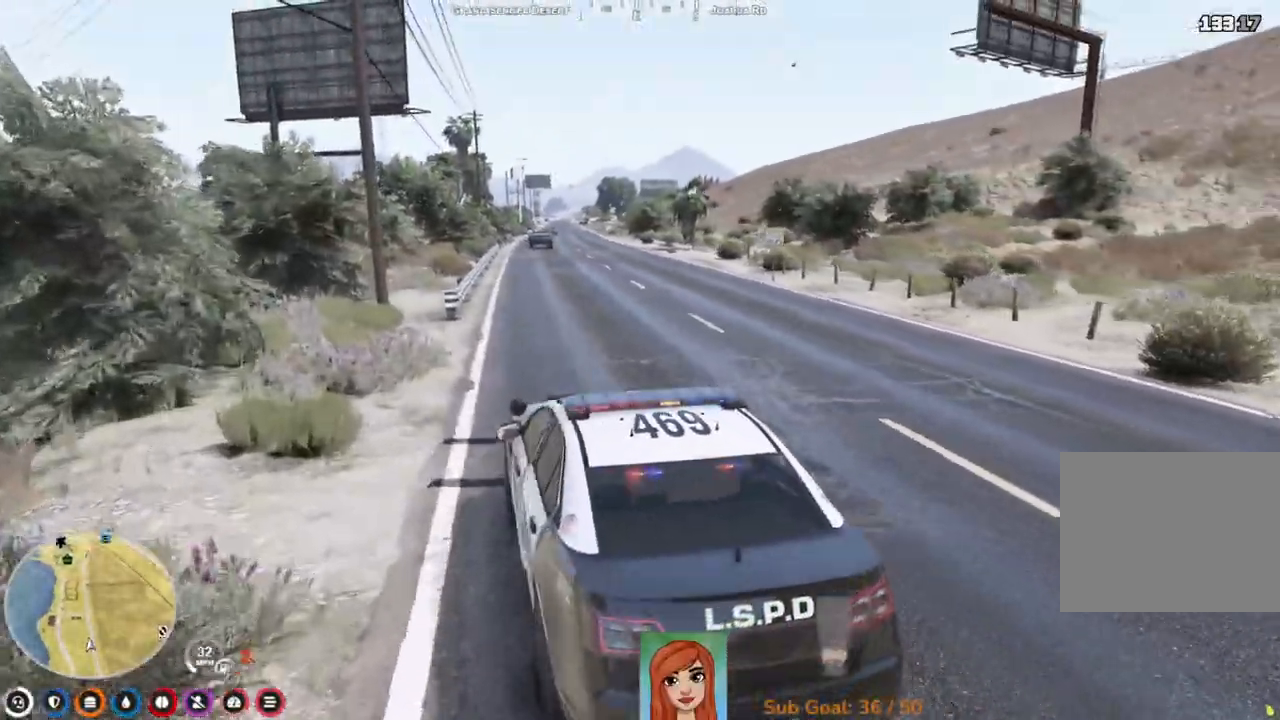
Gameplay with keyboard; each line is a JSON object with the keys held at the frame after it. "events" lists presses ("down") and releases ("up") of "a", "ctrl", "d", "e", "q", "s", "shift", "space" and "w" between this image and that frame as [ms after this image, input, new state], when the widget could be followed in between. No other keys are recorded. Mouse input is not recorded.
{"keys": ["w"], "events": [[333, "d", "down"], [483, "d", "up"]]}
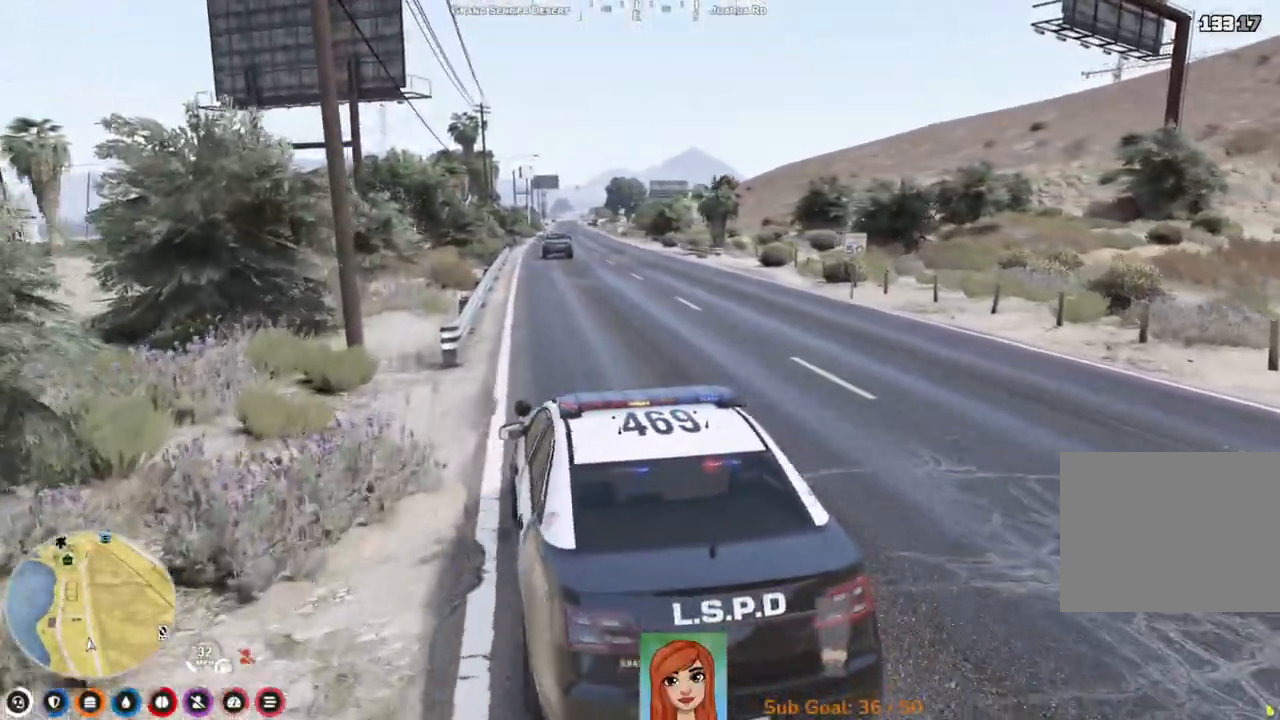
{"keys": ["d", "w"], "events": [[400, "d", "down"]]}
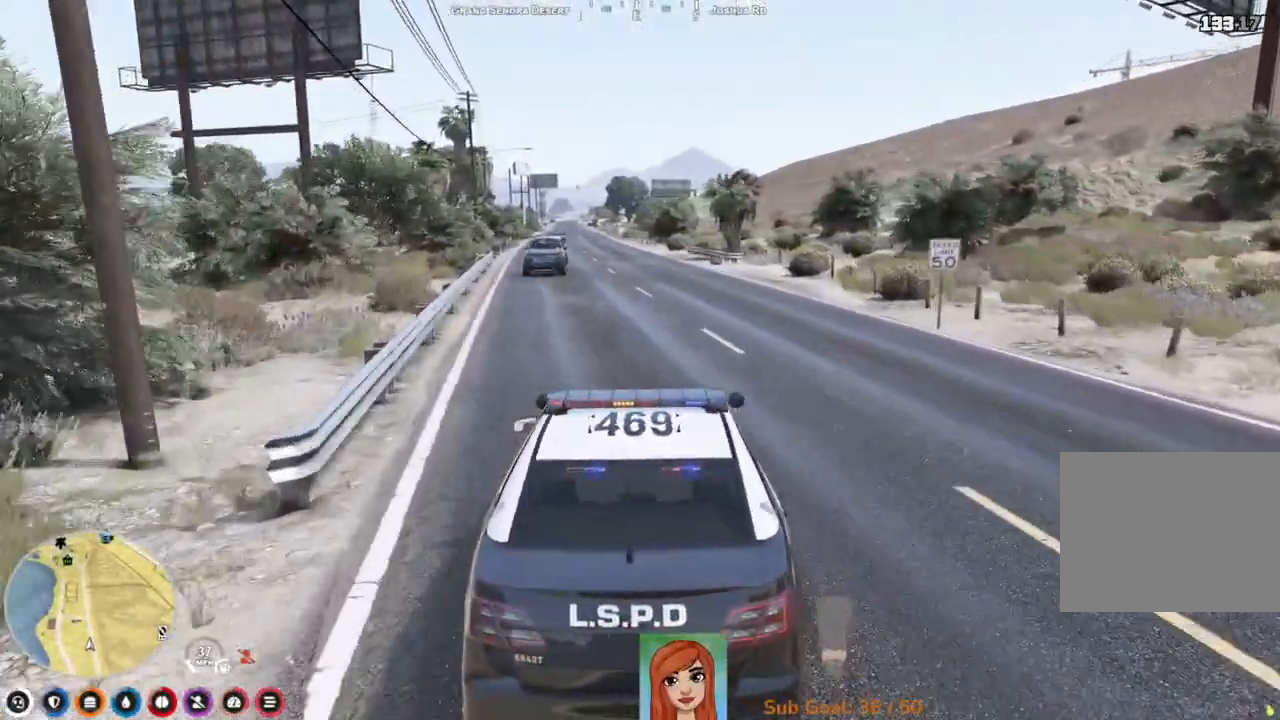
{"keys": ["w"], "events": [[67, "d", "up"], [233, "a", "down"], [400, "a", "up"]]}
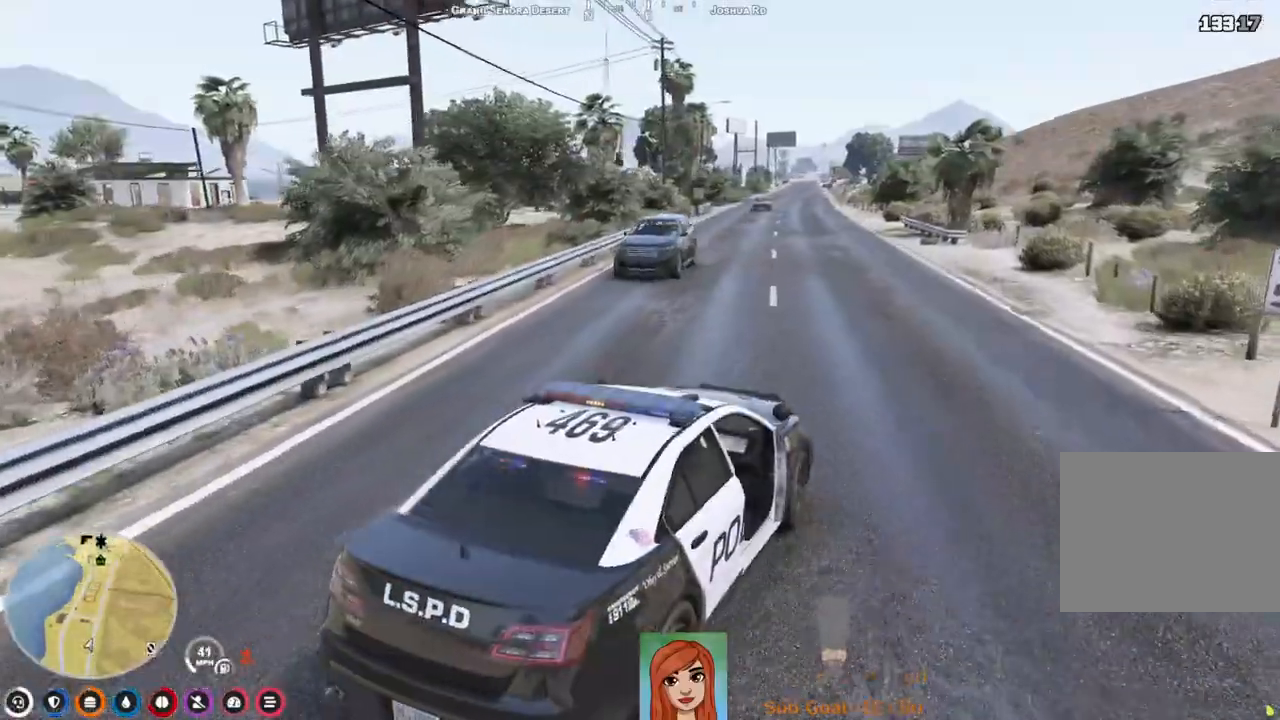
{"keys": ["w"], "events": []}
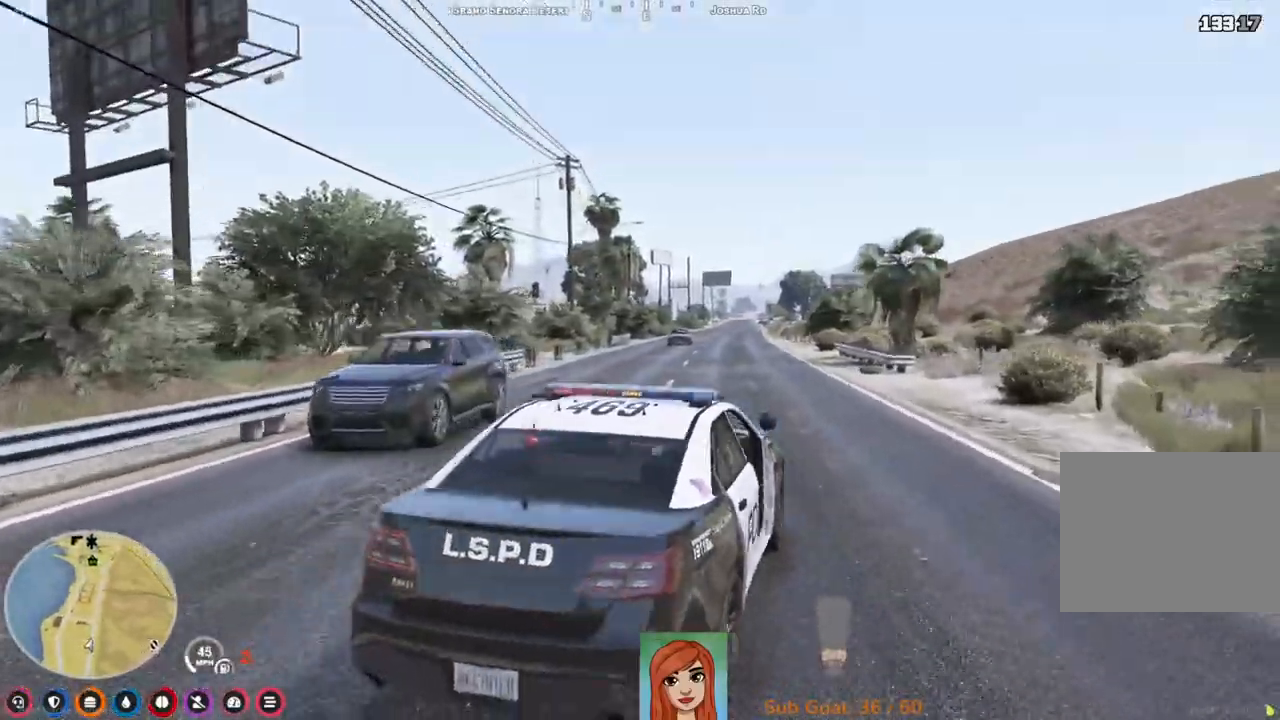
{"keys": ["w"], "events": [[333, "a", "down"], [383, "a", "up"]]}
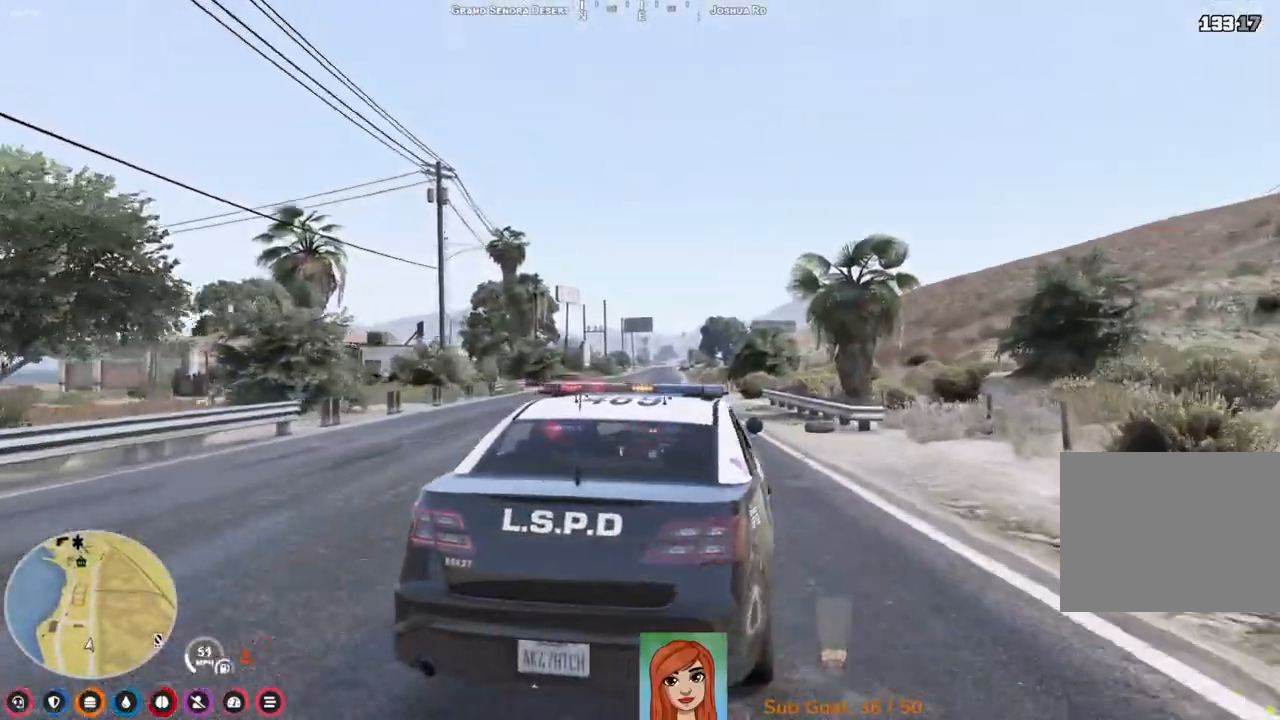
{"keys": ["w"], "events": [[183, "a", "down"], [367, "a", "up"]]}
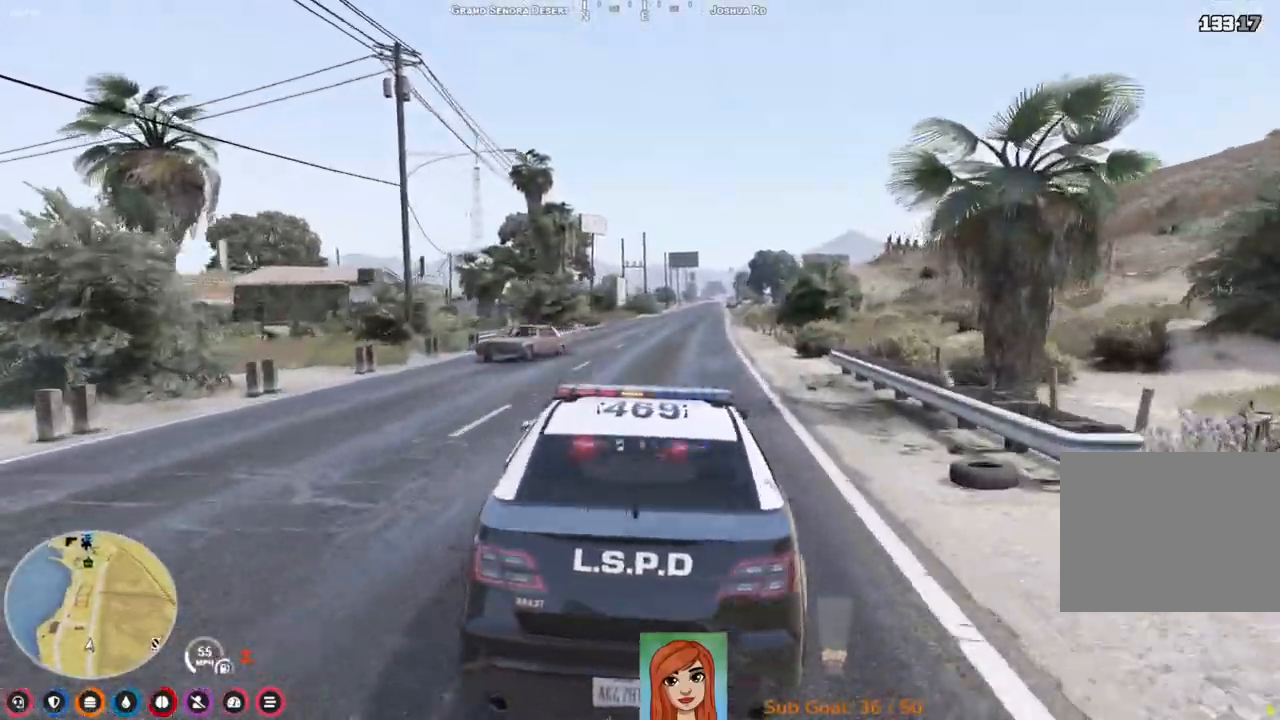
{"keys": ["w"], "events": [[333, "d", "down"], [467, "d", "up"]]}
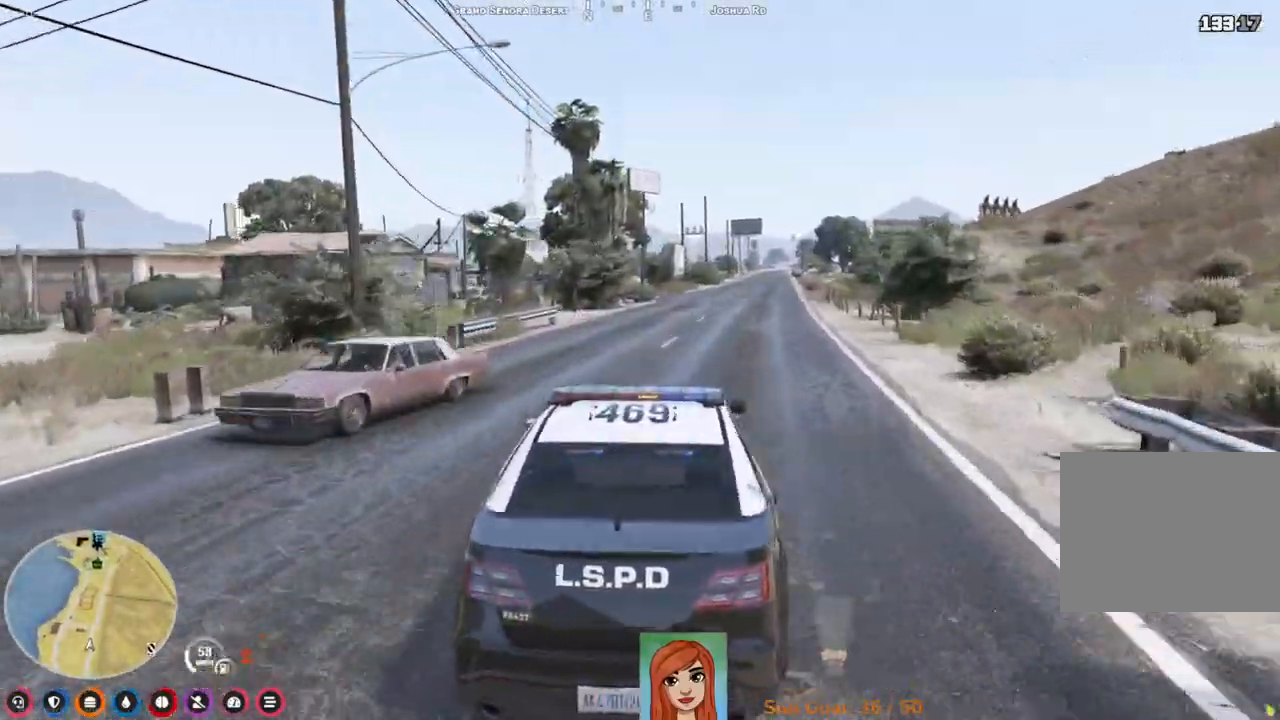
{"keys": ["w"], "events": []}
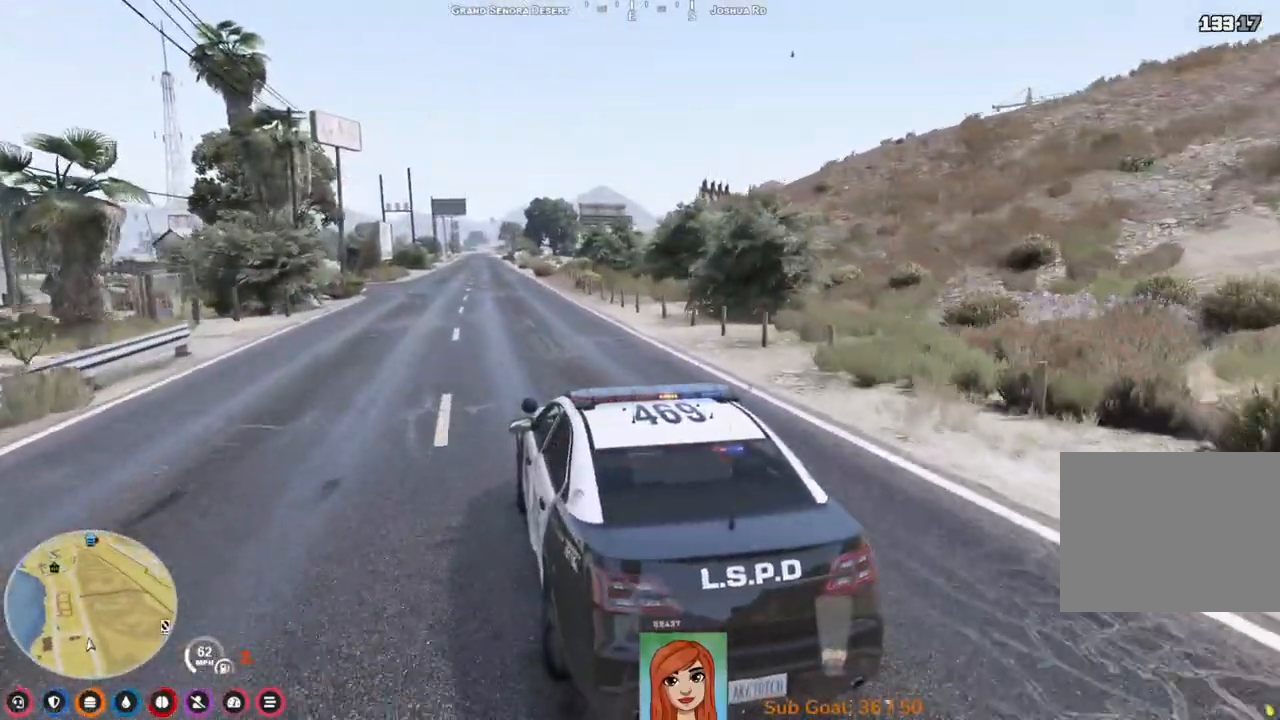
{"keys": ["w"], "events": []}
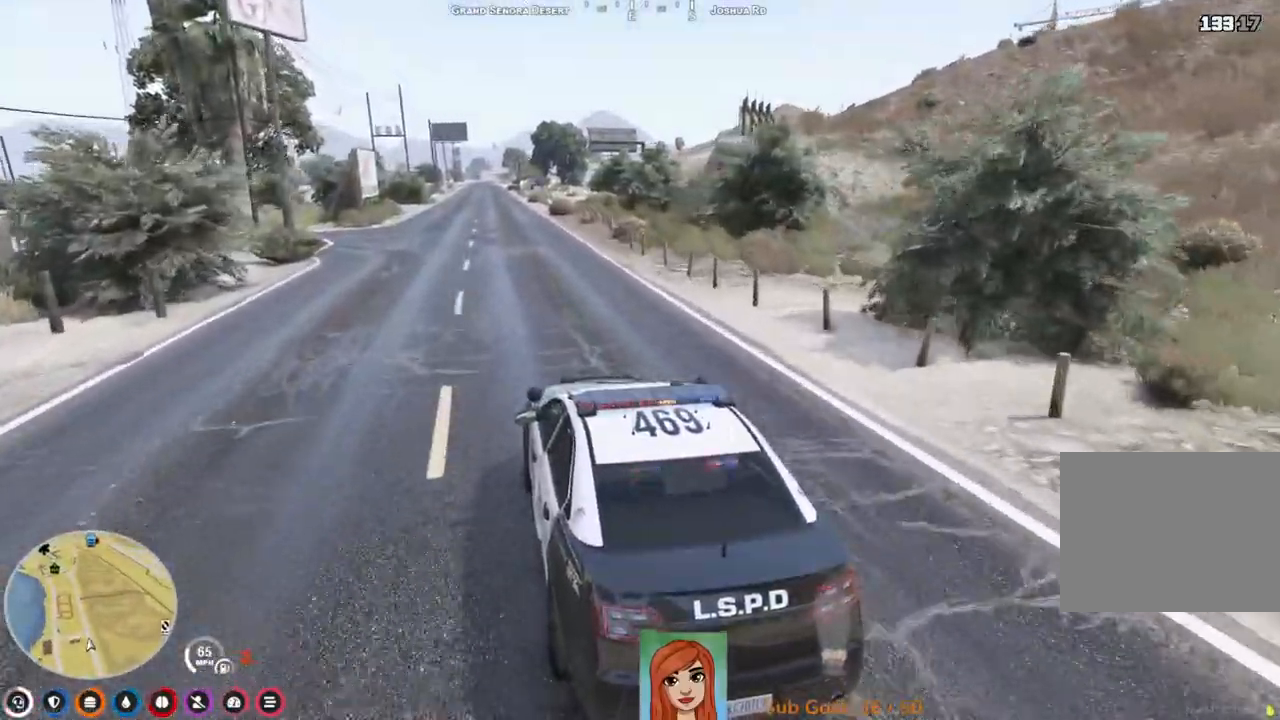
{"keys": ["w"], "events": []}
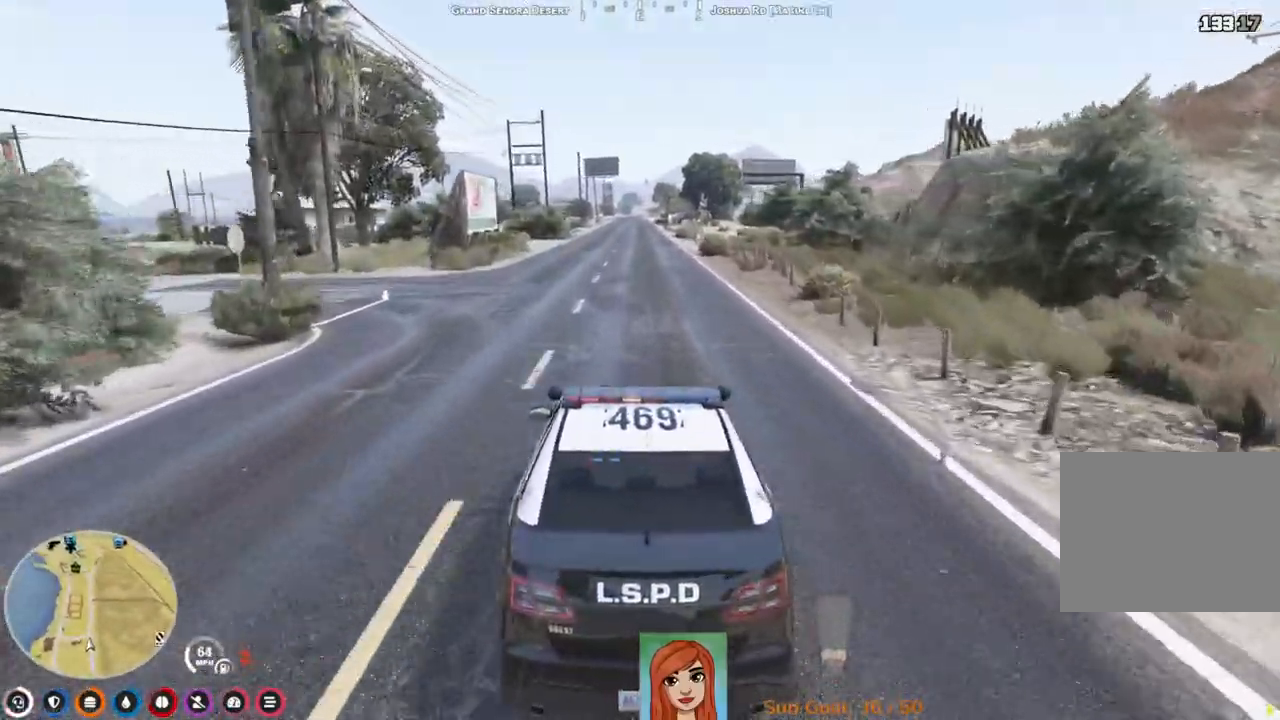
{"keys": ["w"], "events": []}
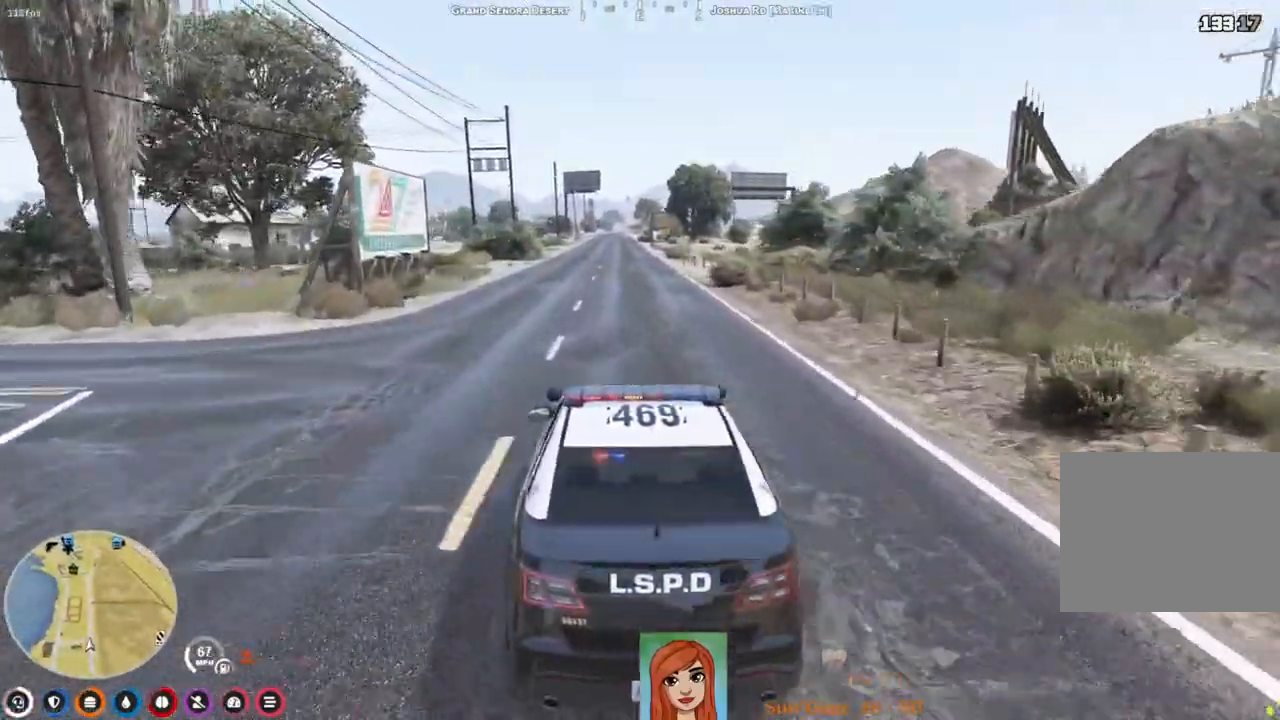
{"keys": ["w"], "events": []}
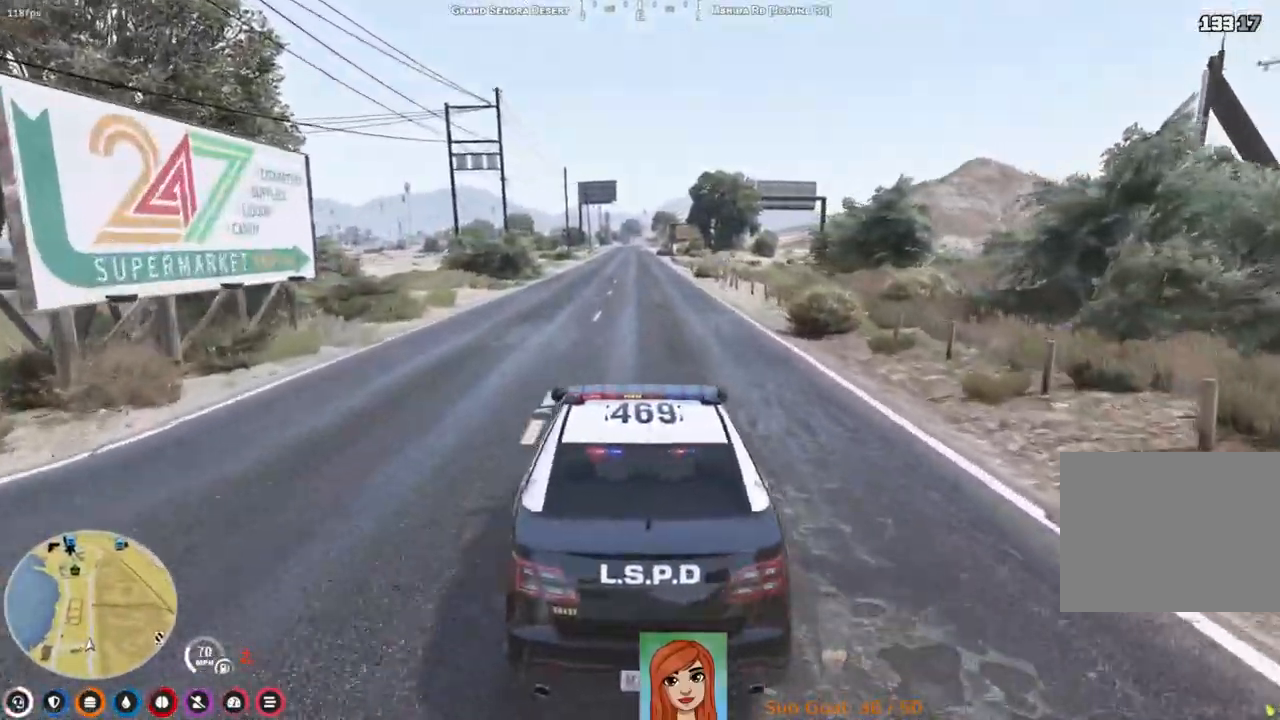
{"keys": ["w"], "events": []}
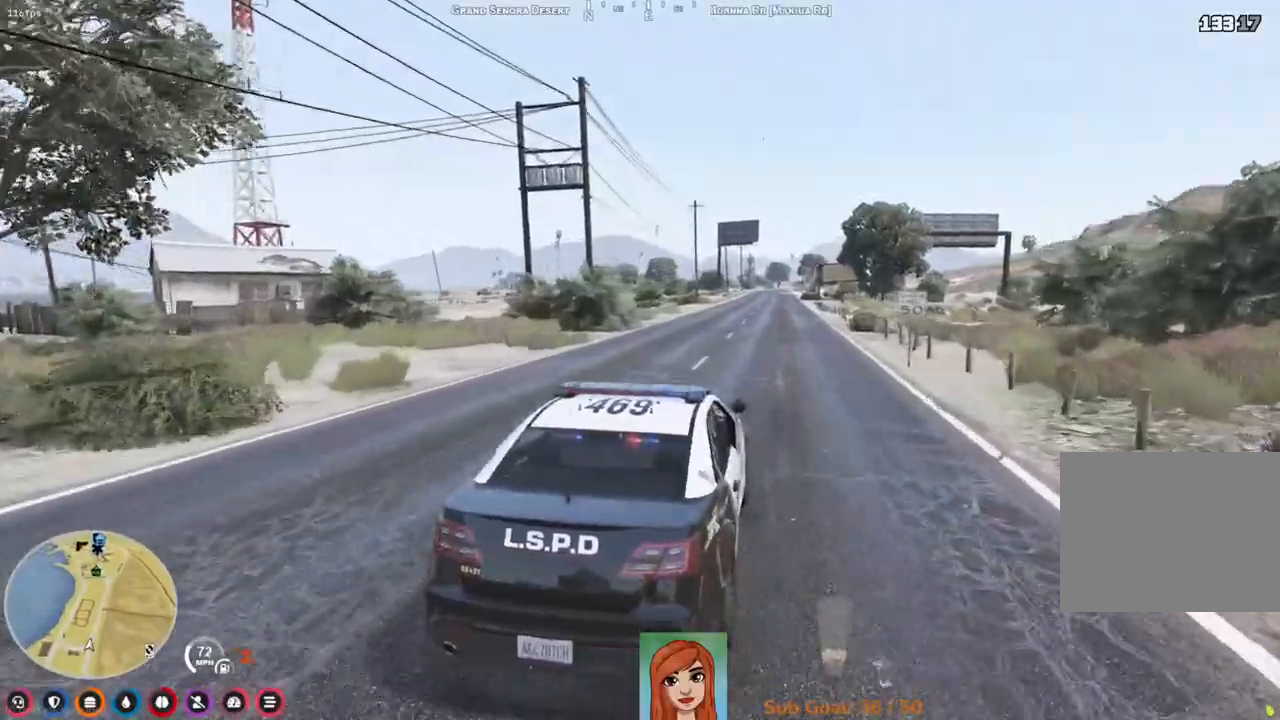
{"keys": ["w"], "events": []}
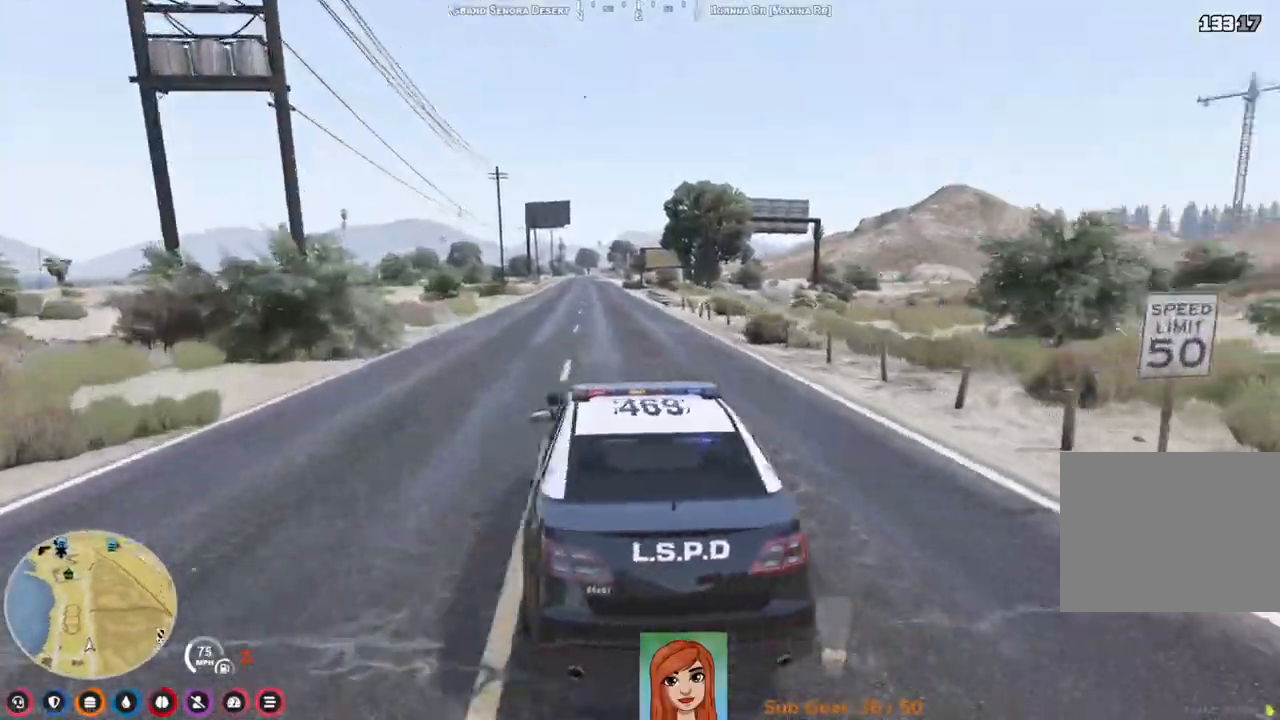
{"keys": ["w"], "events": []}
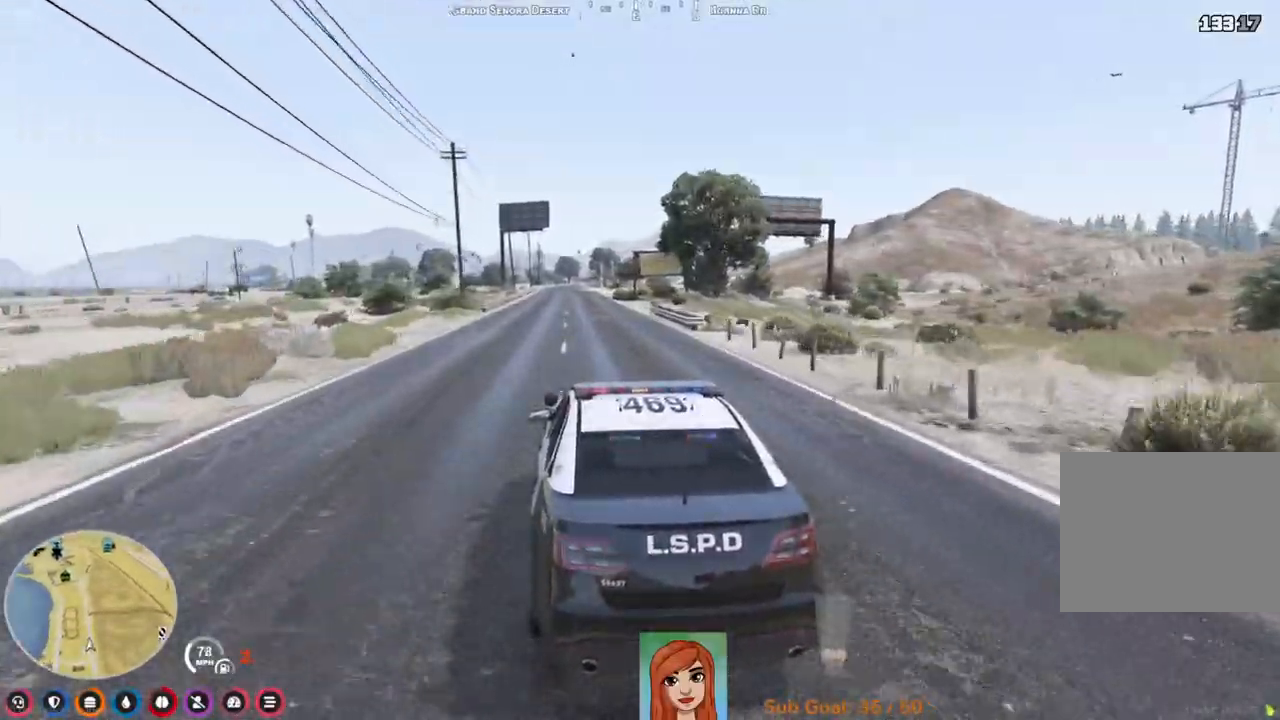
{"keys": ["w"], "events": []}
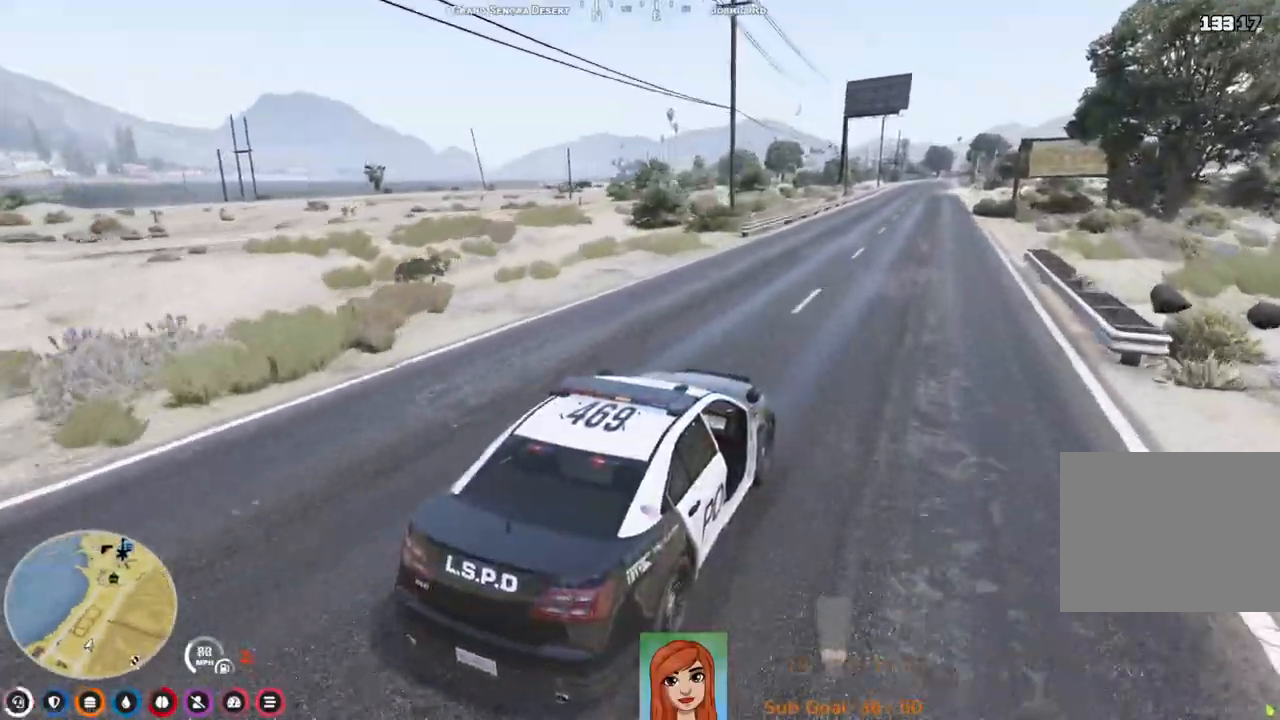
{"keys": ["w"], "events": []}
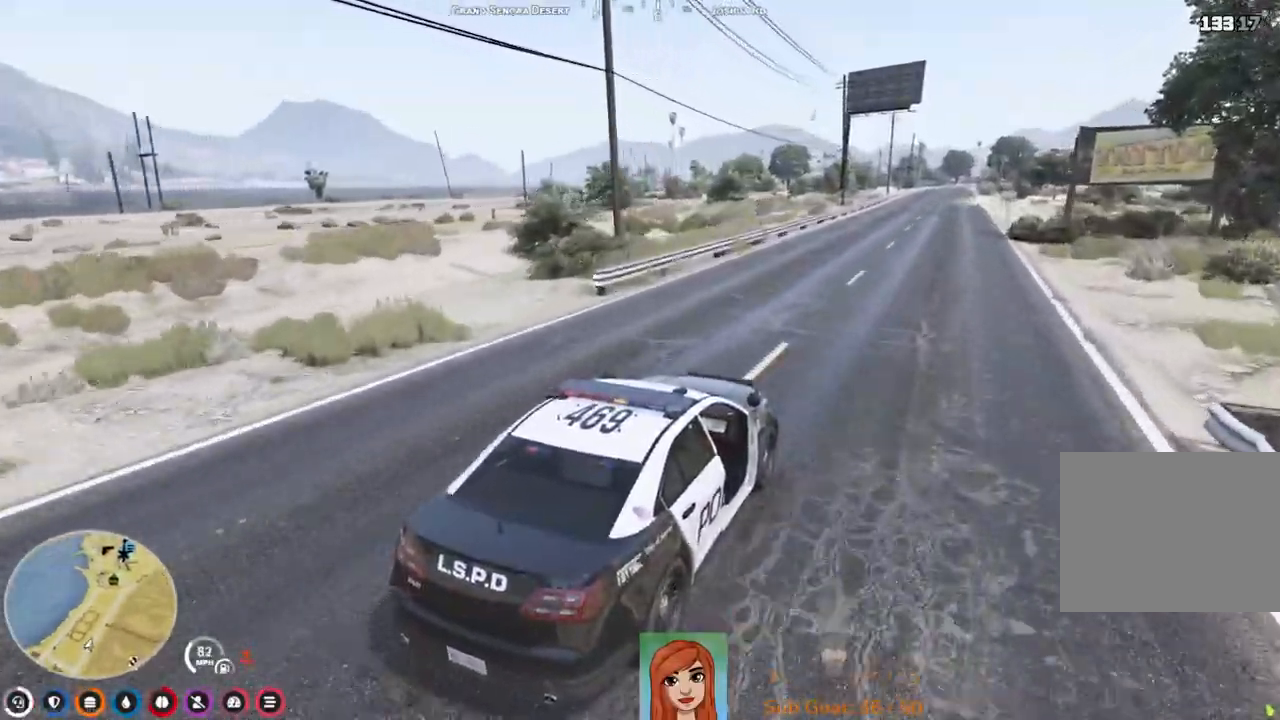
{"keys": ["w"], "events": []}
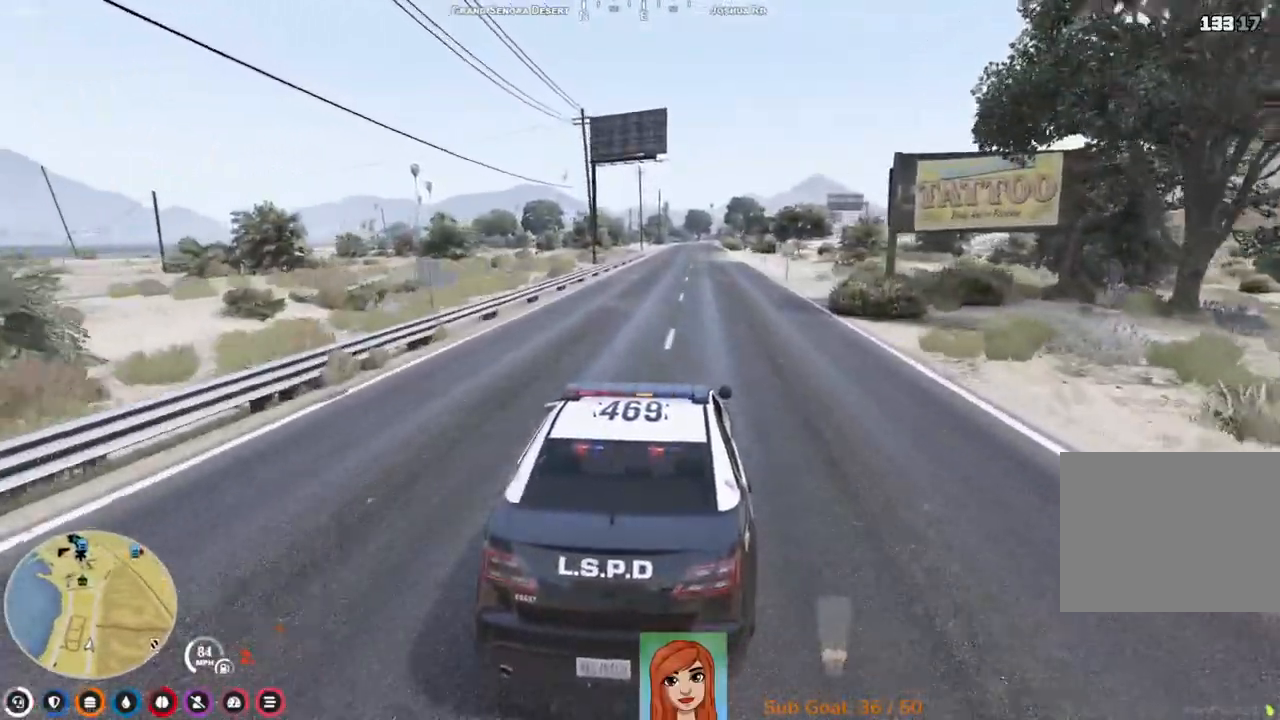
{"keys": ["w"], "events": []}
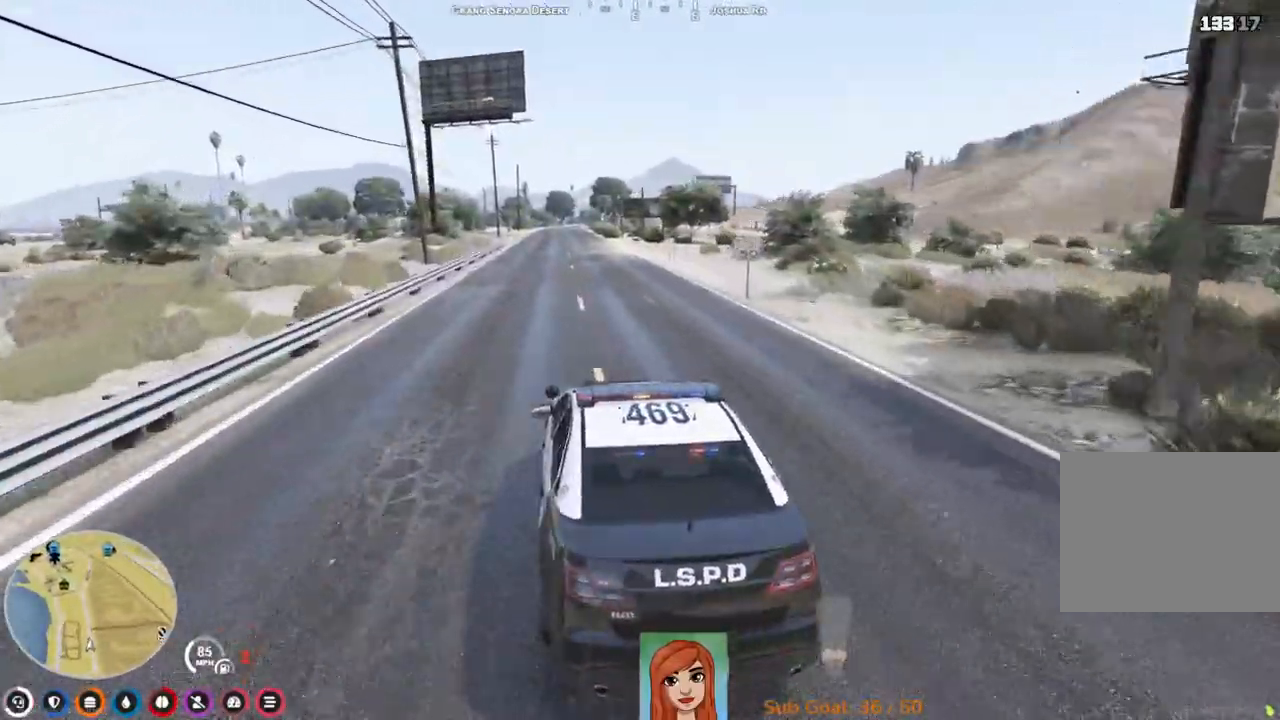
{"keys": ["w"], "events": []}
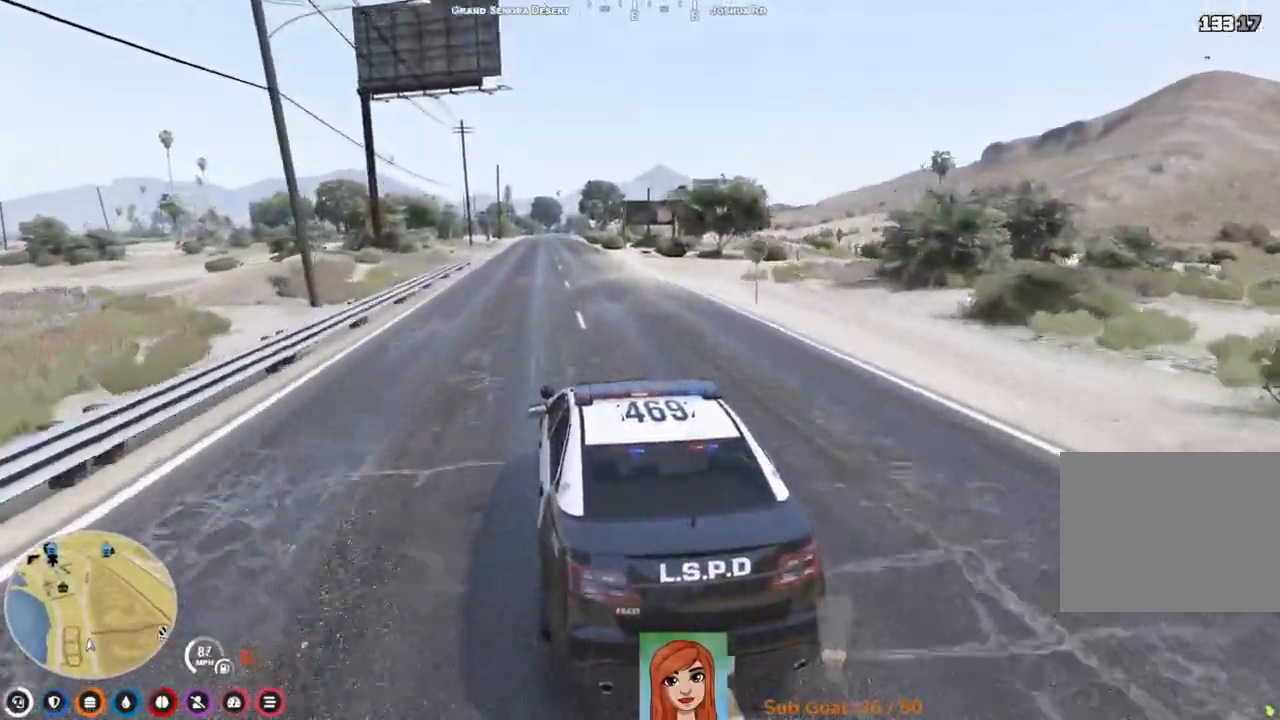
{"keys": ["d", "w"], "events": [[483, "d", "down"]]}
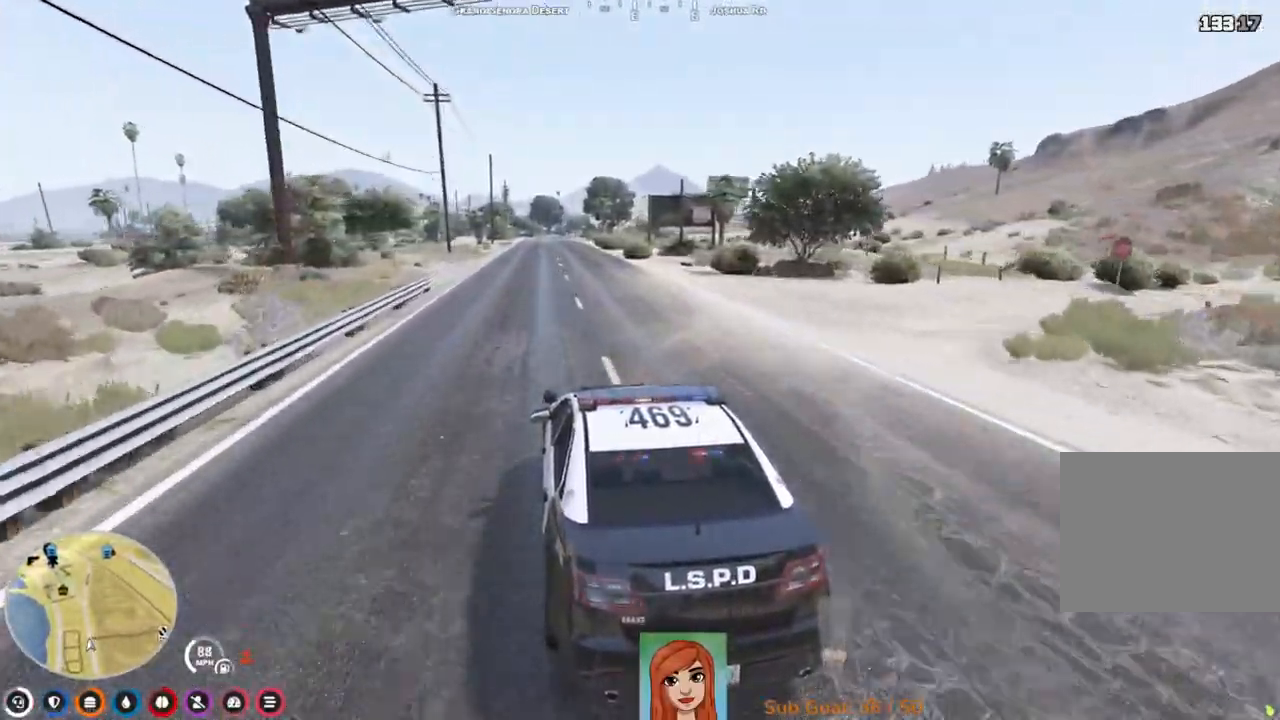
{"keys": ["a", "w"], "events": [[117, "d", "up"], [483, "a", "down"]]}
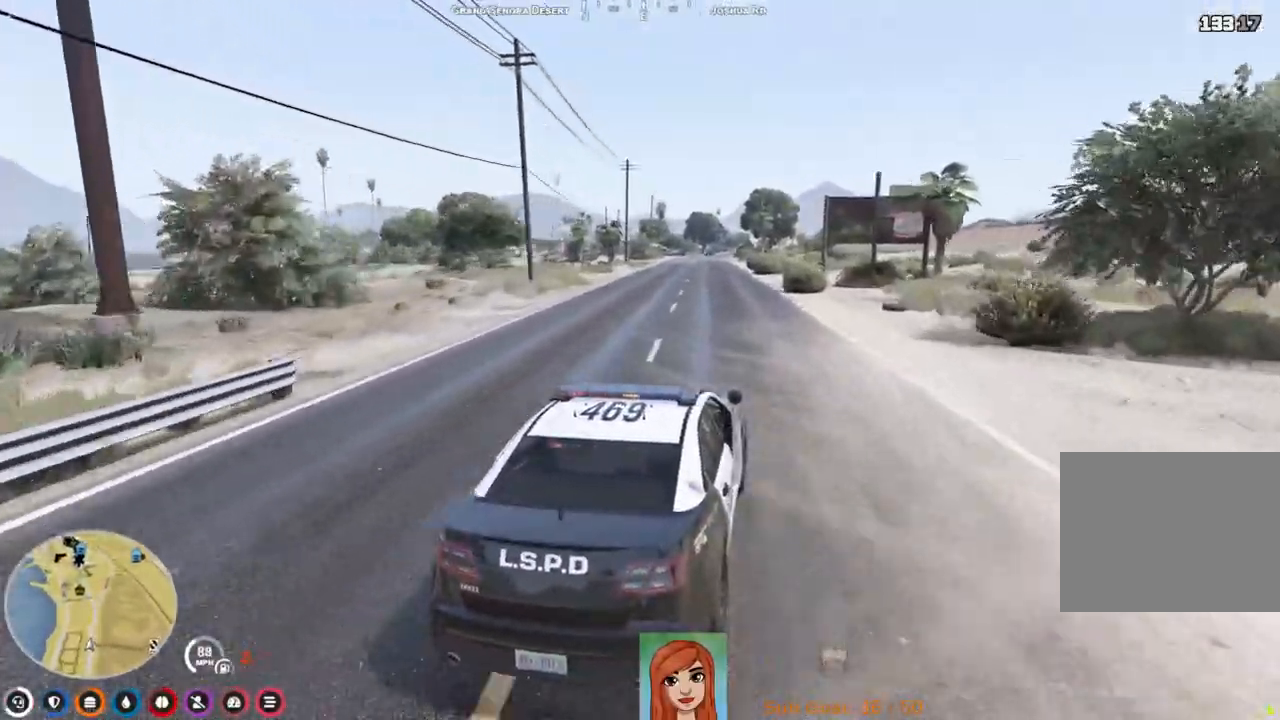
{"keys": ["w"], "events": [[67, "a", "up"]]}
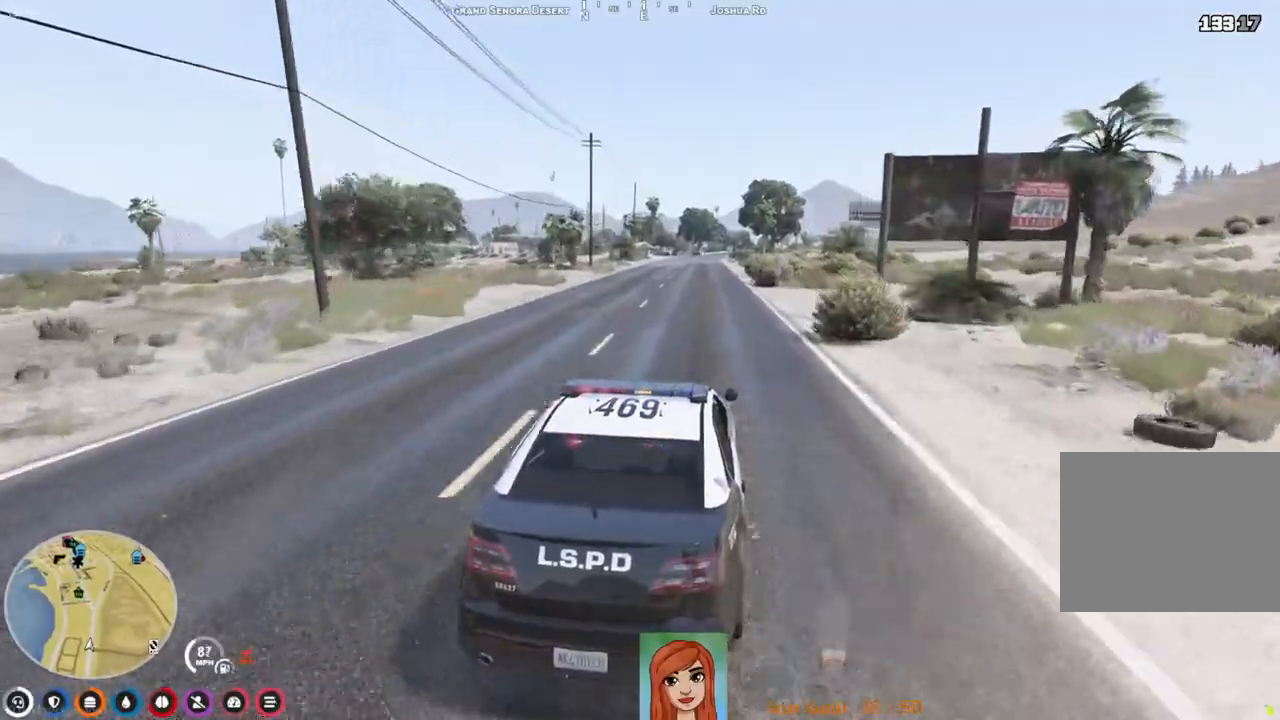
{"keys": ["w"], "events": []}
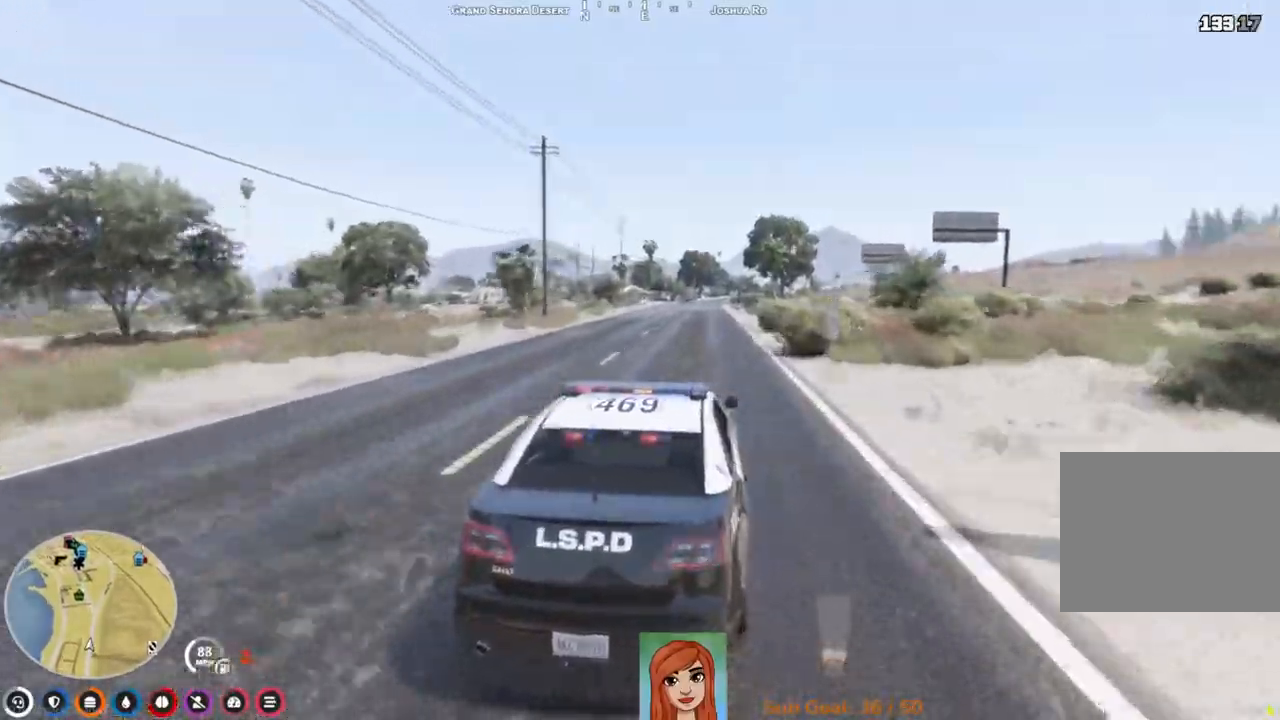
{"keys": ["w"], "events": []}
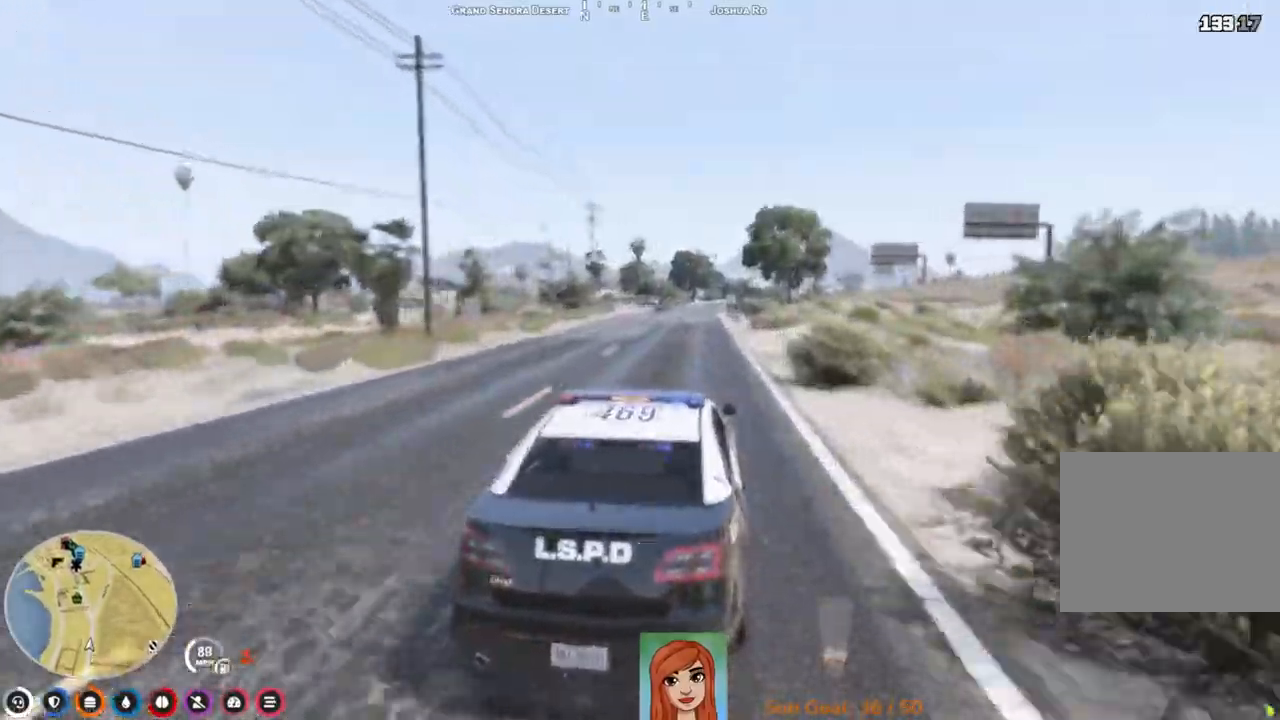
{"keys": ["w"], "events": []}
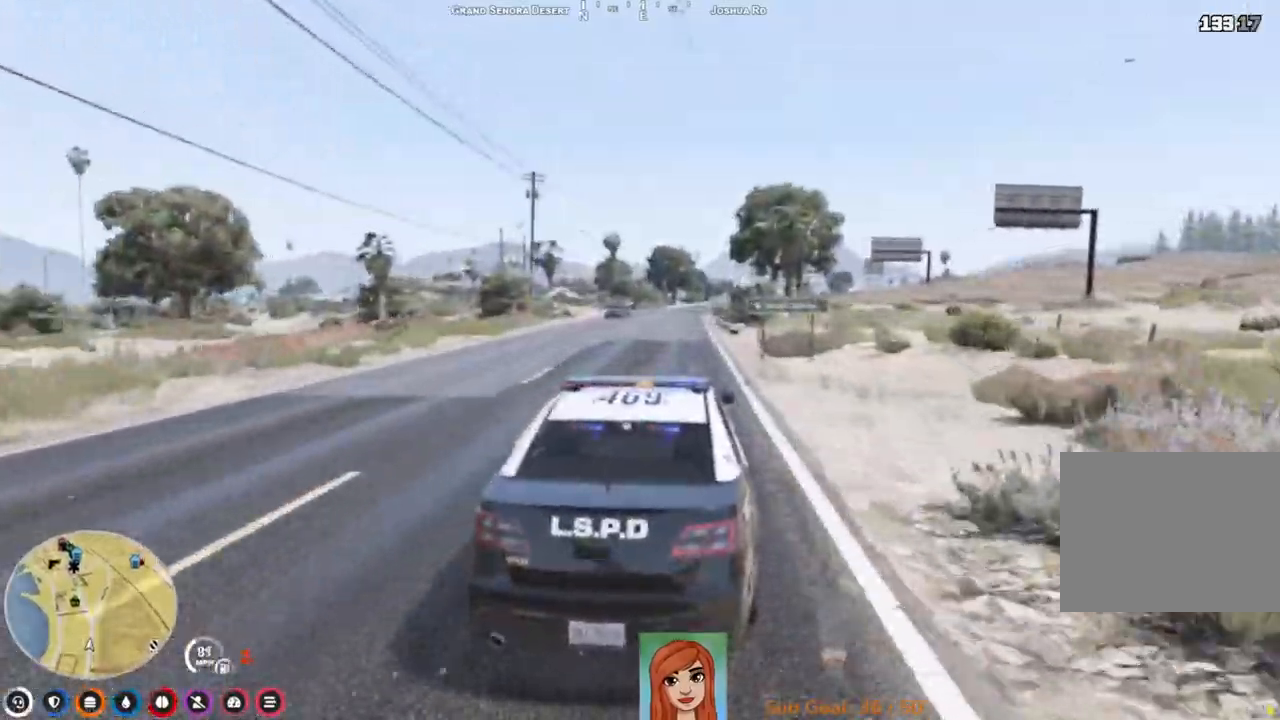
{"keys": ["a", "w"], "events": [[400, "a", "down"]]}
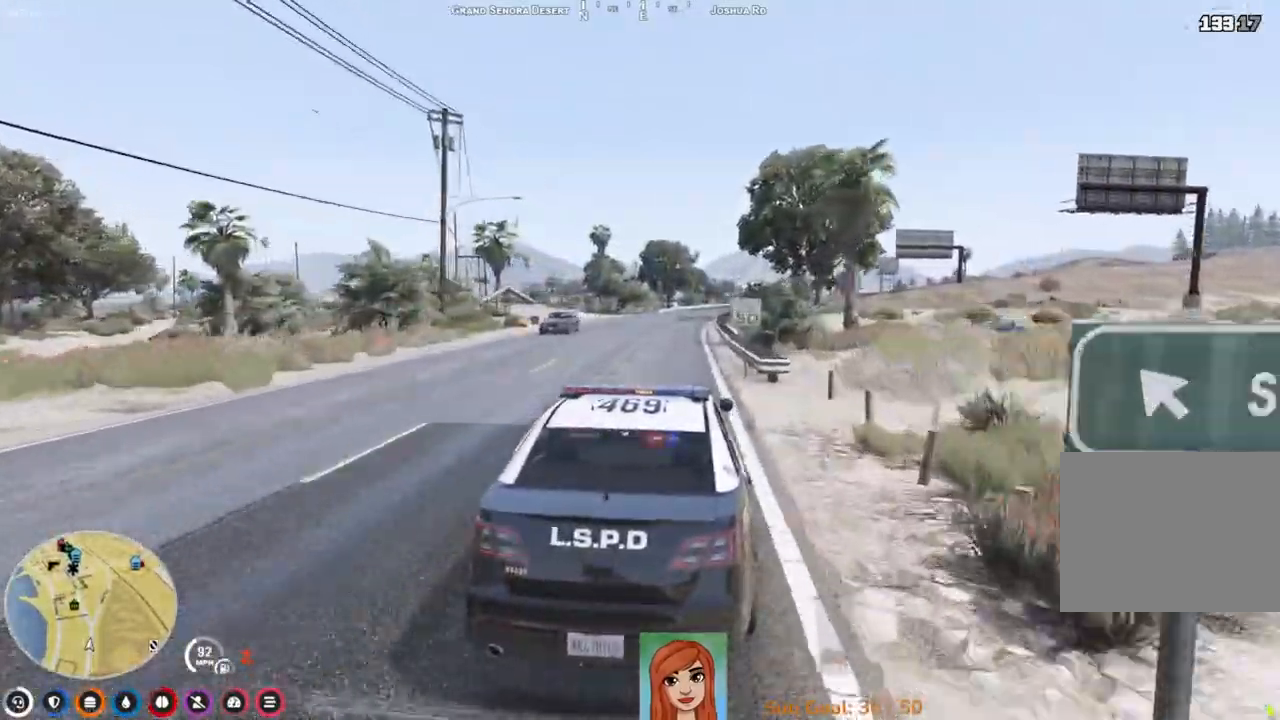
{"keys": ["d", "w"], "events": [[17, "a", "up"], [400, "d", "down"]]}
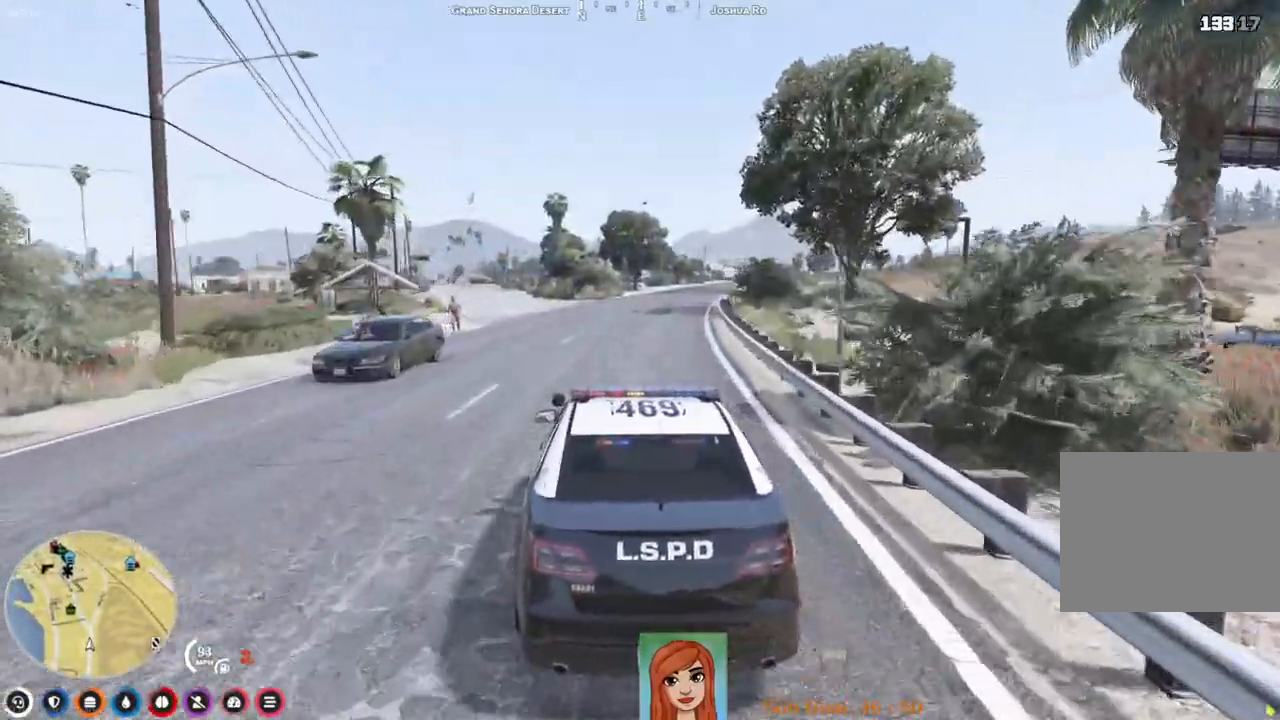
{"keys": ["w"], "events": [[33, "d", "up"]]}
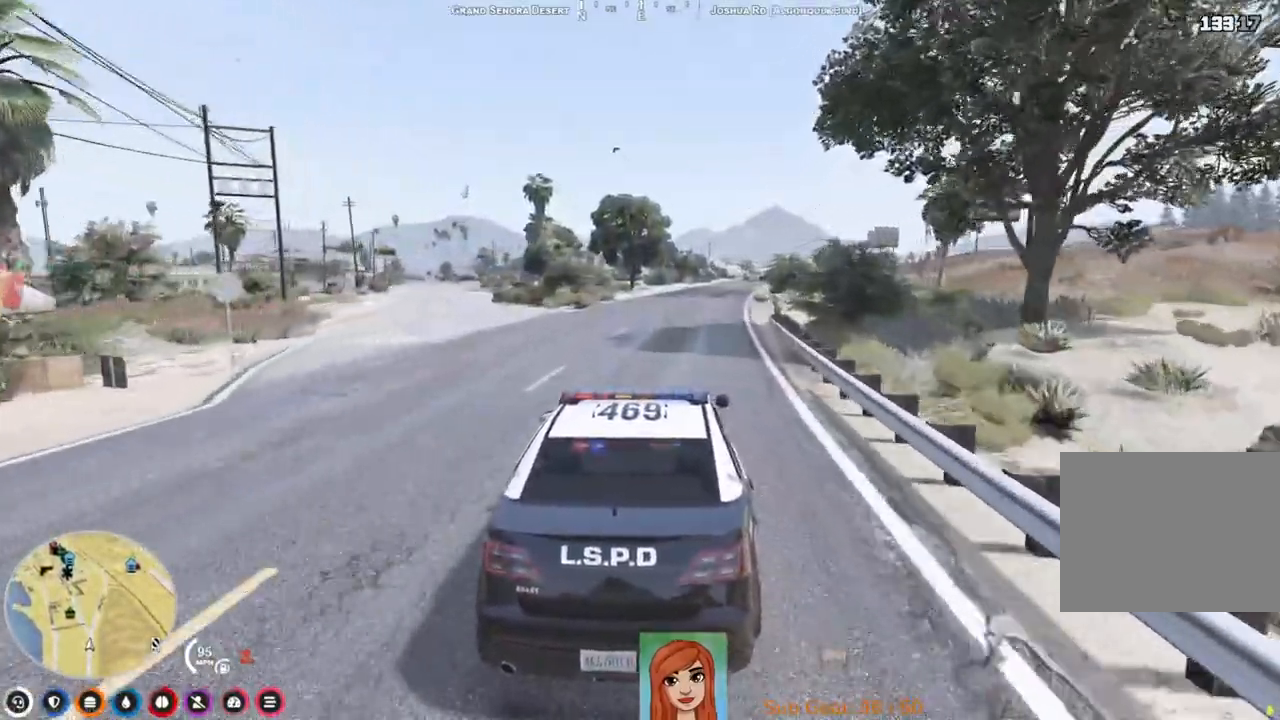
{"keys": ["w"], "events": [[200, "d", "down"], [250, "d", "up"]]}